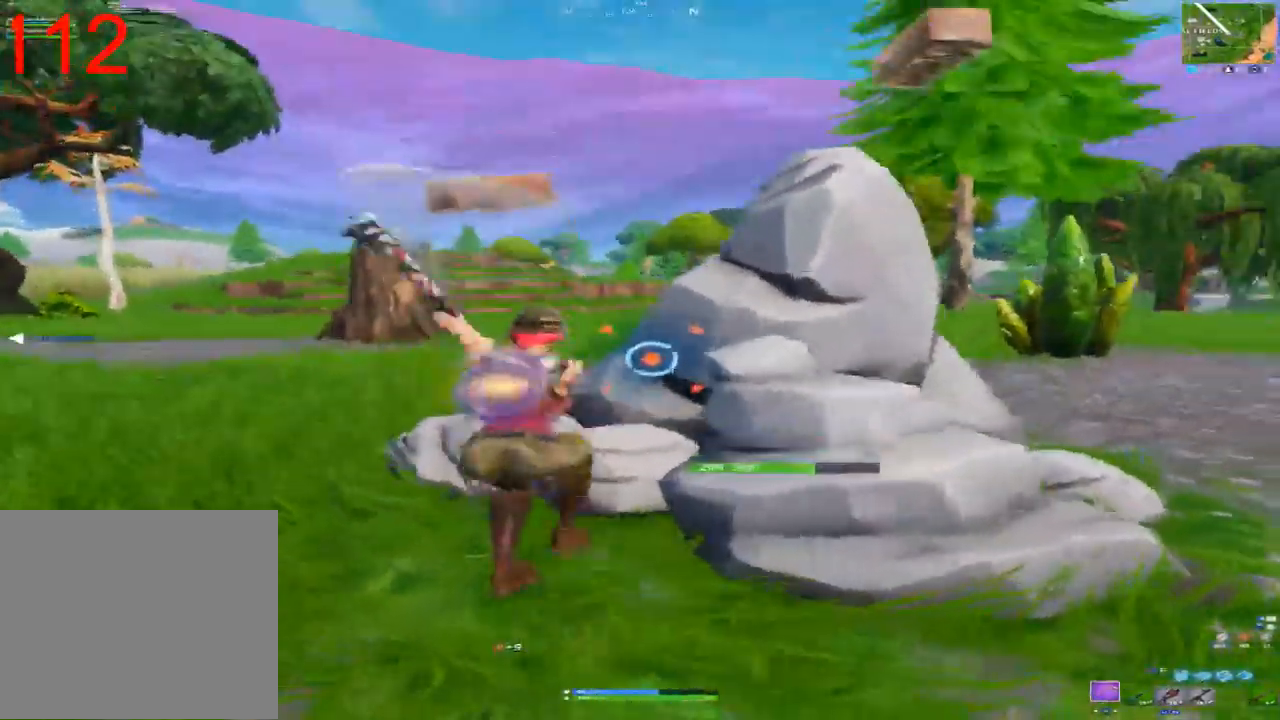
Gameplay with a controller (PlayStation layout); each line is a JSON object with the inputs held at the frame after it (dt_ms = milliseconds from this image to that frame). "events" lists button and stick changes between this image and that frame as [ms after this image, input, new state], when the widget could be followed in between.
{"dt_ms": 1000, "buttons": [], "left_stick": "up-right", "right_stick": "right", "events": [[17, "right_stick", "center"], [100, "right_stick", "right"], [150, "left_stick", "left"], [200, "left_stick", "down-left"], [233, "right_stick", "center"], [300, "left_stick", "down"], [450, "left_stick", "down-right"], [517, "right_stick", "up-left"], [683, "right_stick", "down-left"], [733, "R3", "down"], [800, "left_stick", "right"], [800, "right_stick", "down-right"], [850, "R3", "up"], [850, "right_stick", "right"], [917, "R2", "up"], [983, "left_stick", "up-right"]]}
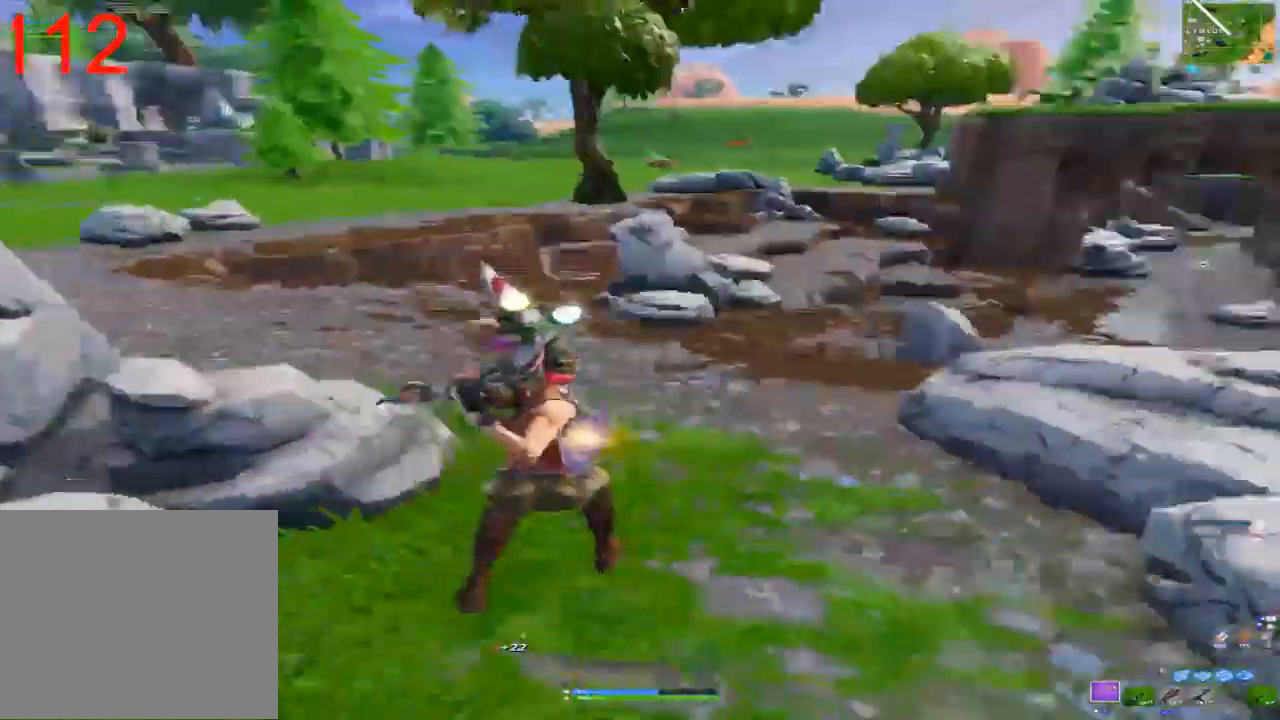
{"dt_ms": 500, "buttons": [], "left_stick": "up", "right_stick": "center", "events": [[83, "right_stick", "center"], [200, "TRIANGLE", "down"], [233, "left_stick", "up"], [317, "TRIANGLE", "up"], [367, "TRIANGLE", "down"], [450, "TRIANGLE", "up"]]}
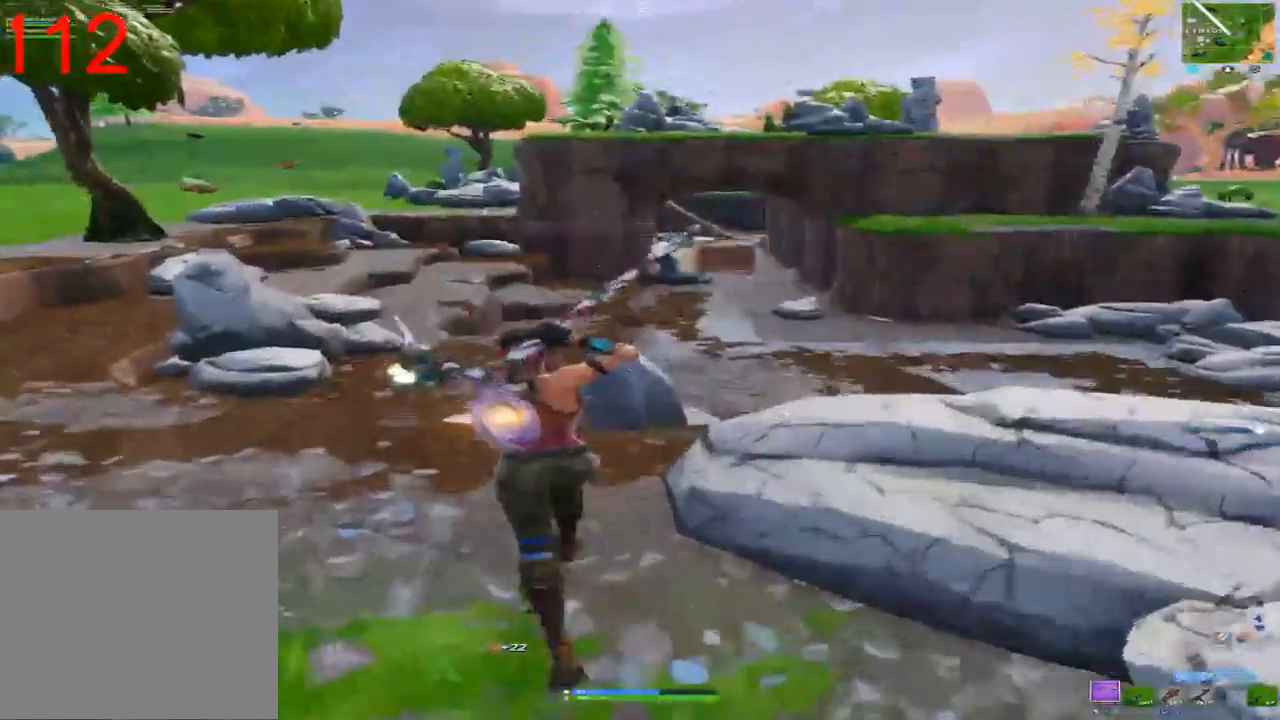
{"dt_ms": 500, "buttons": ["TRIANGLE"], "left_stick": "up", "right_stick": "center", "events": [[67, "right_stick", "down-left"], [217, "right_stick", "center"], [333, "TRIANGLE", "down"], [400, "TRIANGLE", "up"], [433, "TRIANGLE", "down"]]}
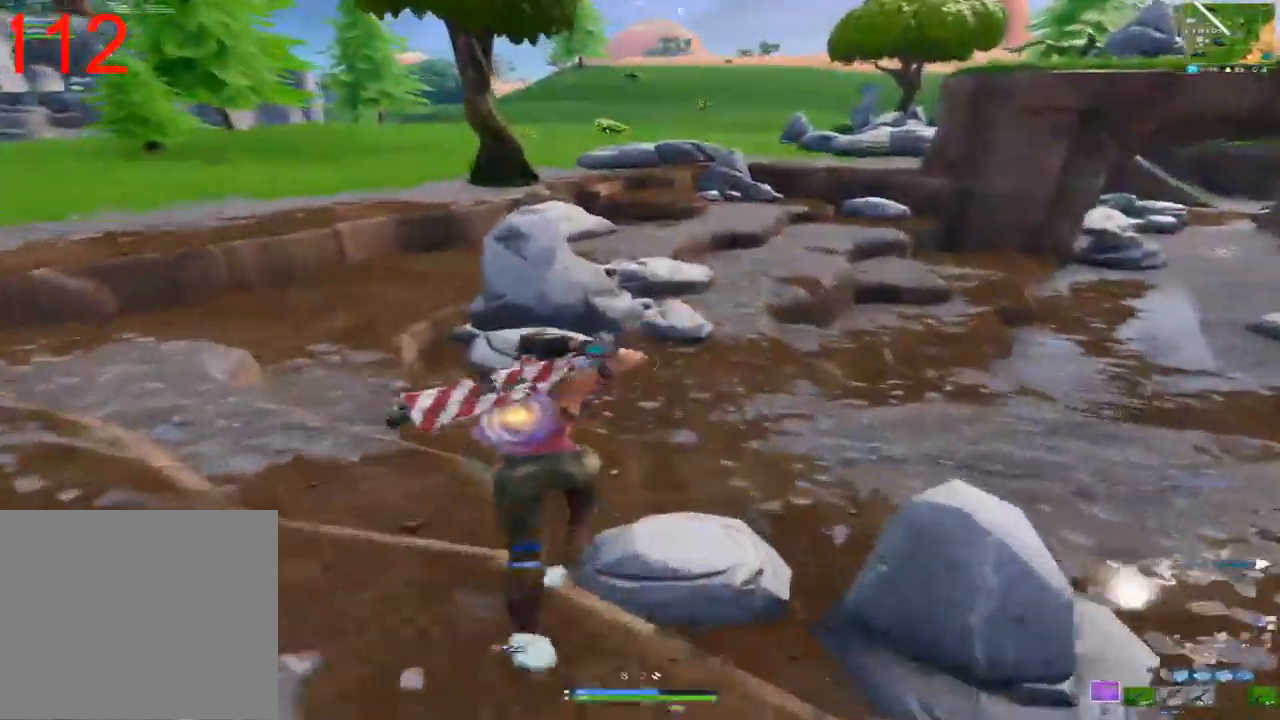
{"dt_ms": 500, "buttons": [], "left_stick": "up-left", "right_stick": "center", "events": [[33, "TRIANGLE", "up"], [467, "left_stick", "up-left"]]}
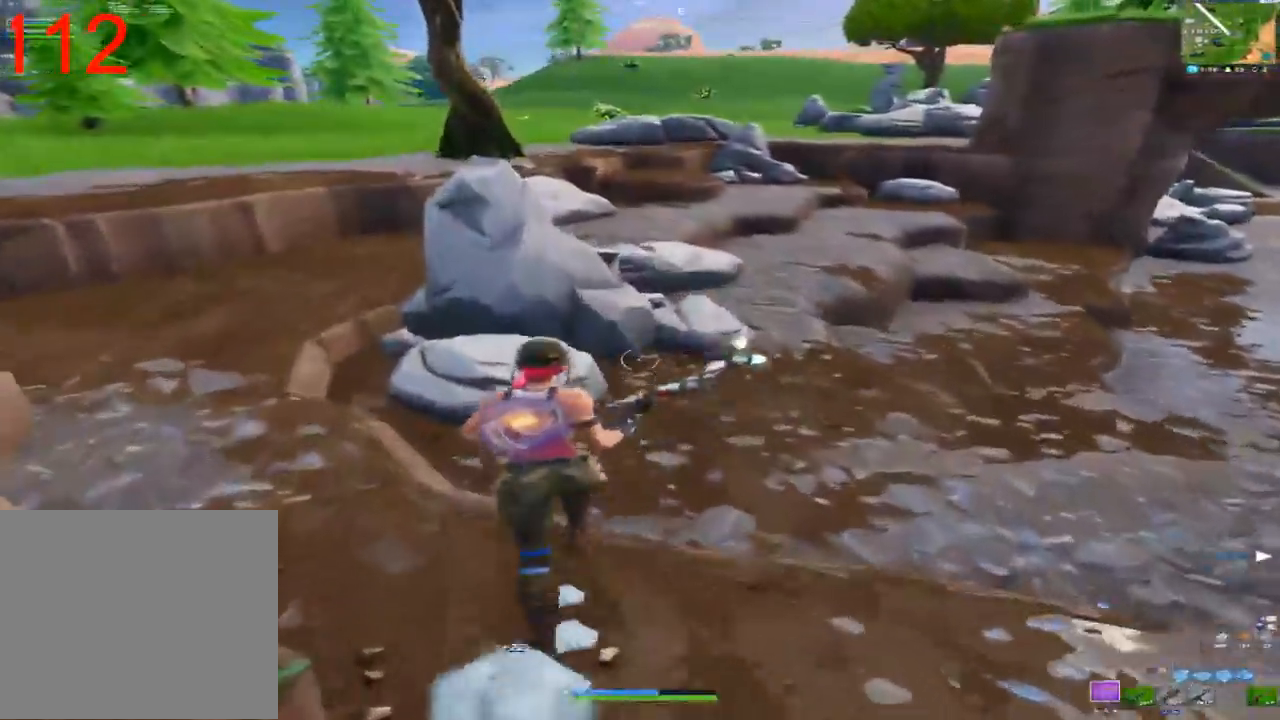
{"dt_ms": 500, "buttons": ["R2"], "left_stick": "right", "right_stick": "center", "events": [[100, "R2", "down"], [167, "right_stick", "up-left"], [317, "right_stick", "center"], [350, "left_stick", "up-right"], [383, "R3", "down"], [450, "R3", "up"], [467, "left_stick", "right"]]}
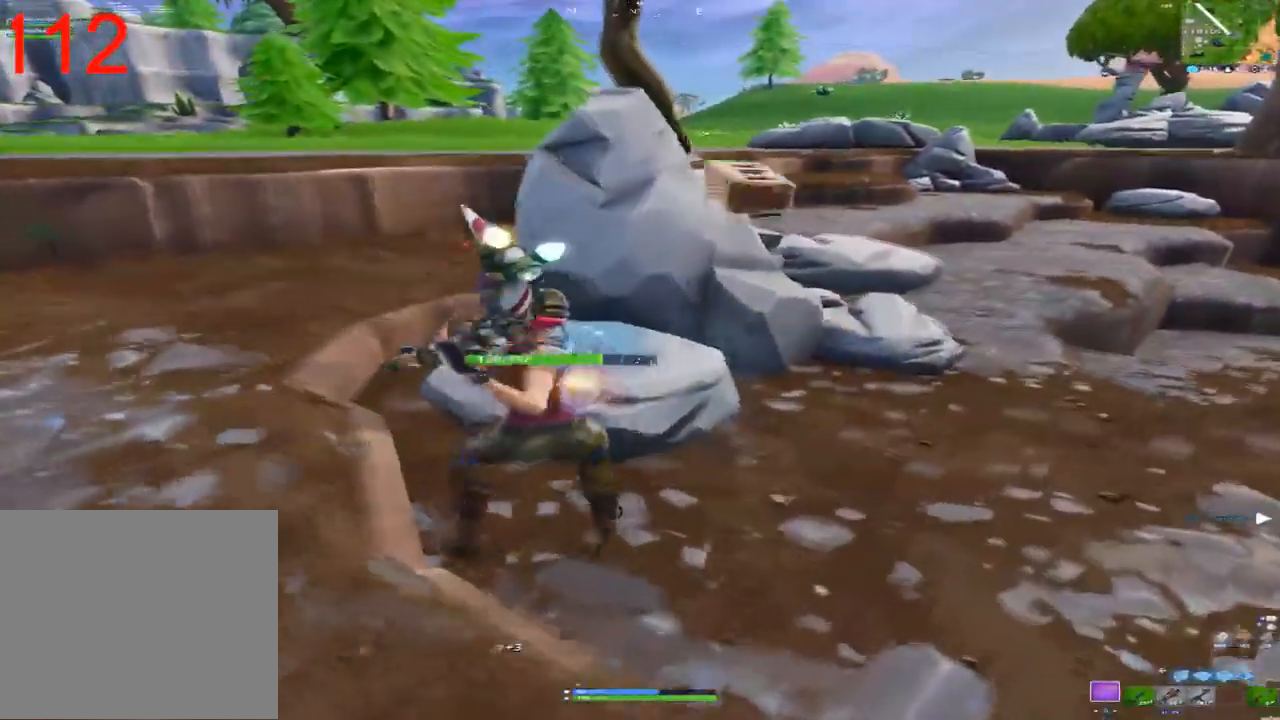
{"dt_ms": 1000, "buttons": ["R2"], "left_stick": "down-left", "right_stick": "center", "events": [[100, "left_stick", "center"], [150, "left_stick", "down-left"], [267, "right_stick", "left"], [367, "R3", "down"], [367, "right_stick", "center"], [467, "R3", "up"], [467, "left_stick", "down"], [567, "left_stick", "center"], [750, "right_stick", "right"], [883, "left_stick", "down"], [900, "right_stick", "center"], [933, "left_stick", "down-left"]]}
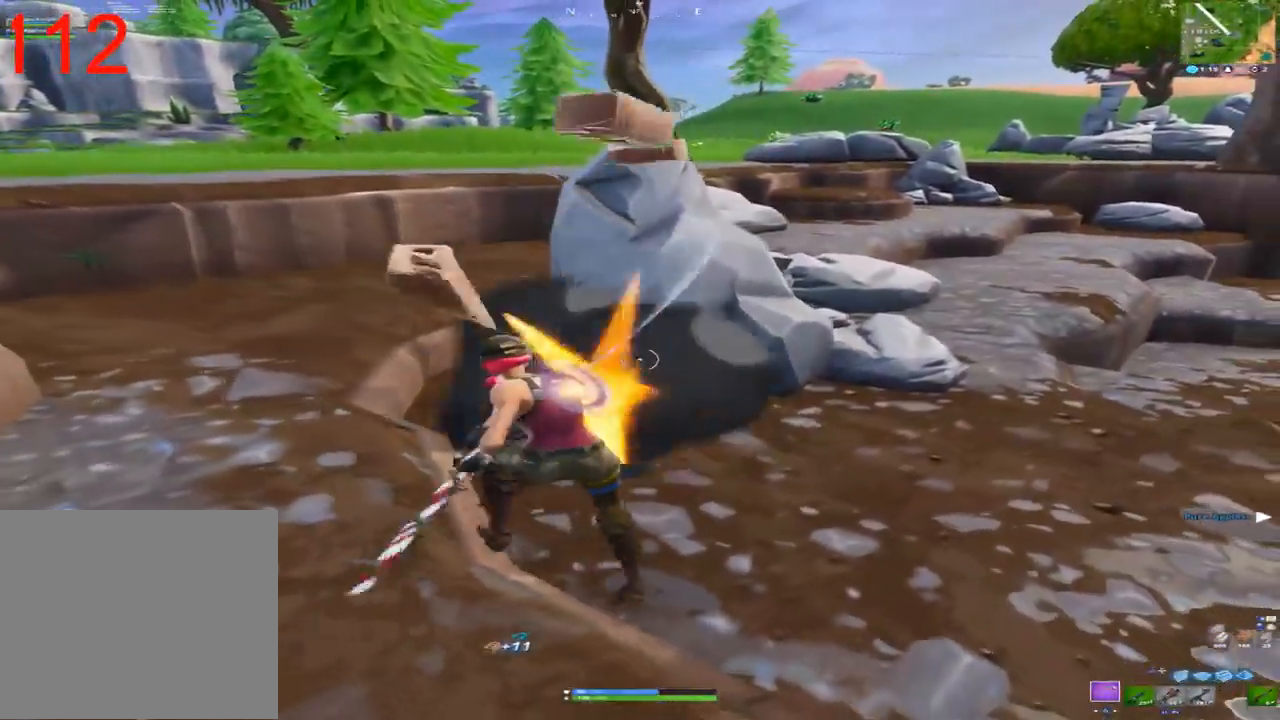
{"dt_ms": 500, "buttons": [], "left_stick": "up-left", "right_stick": "center", "events": [[17, "left_stick", "left"], [83, "R2", "up"], [100, "left_stick", "up-left"], [183, "TRIANGLE", "down"], [300, "TRIANGLE", "up"], [367, "TRIANGLE", "down"], [450, "TRIANGLE", "up"]]}
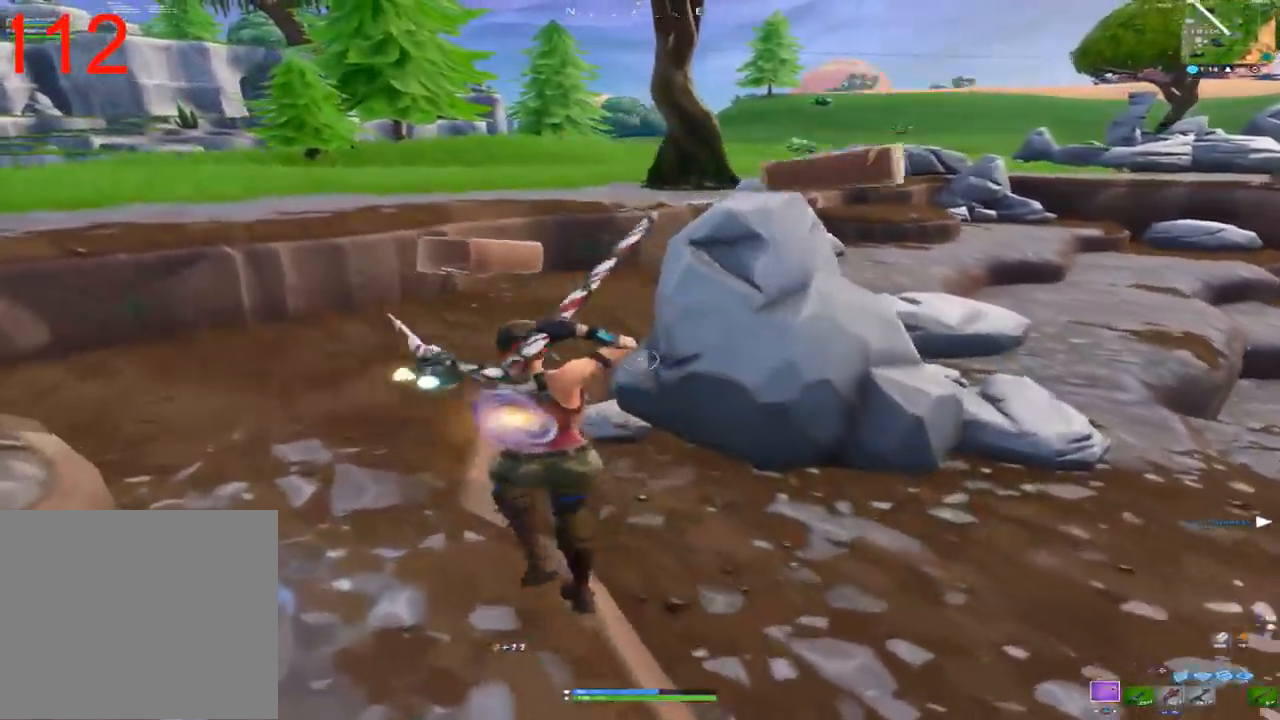
{"dt_ms": 500, "buttons": ["R2"], "left_stick": "up-left", "right_stick": "center", "events": [[150, "right_stick", "right"], [183, "R2", "down"], [367, "right_stick", "up"], [483, "right_stick", "center"]]}
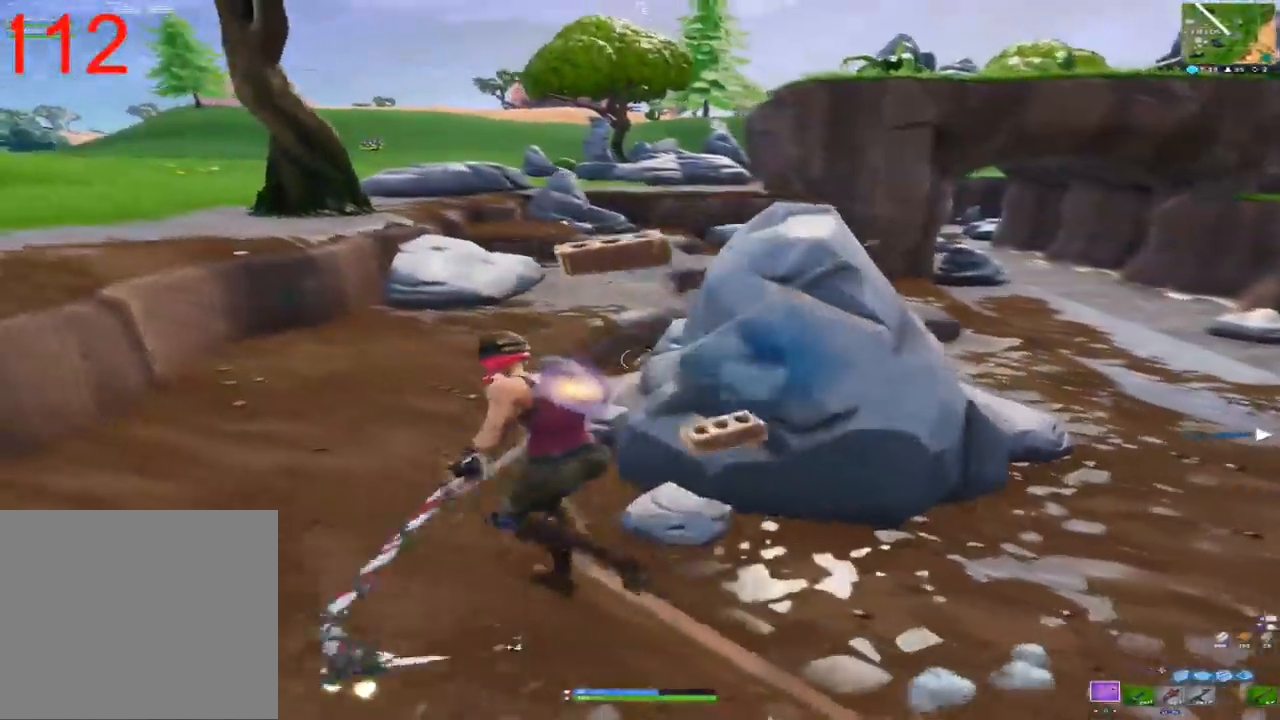
{"dt_ms": 1000, "buttons": ["R2"], "left_stick": "up-left", "right_stick": "right", "events": [[150, "left_stick", "up-right"], [167, "right_stick", "down-right"], [500, "left_stick", "down-right"], [517, "right_stick", "center"], [600, "left_stick", "down-left"], [683, "left_stick", "up-left"], [883, "right_stick", "right"]]}
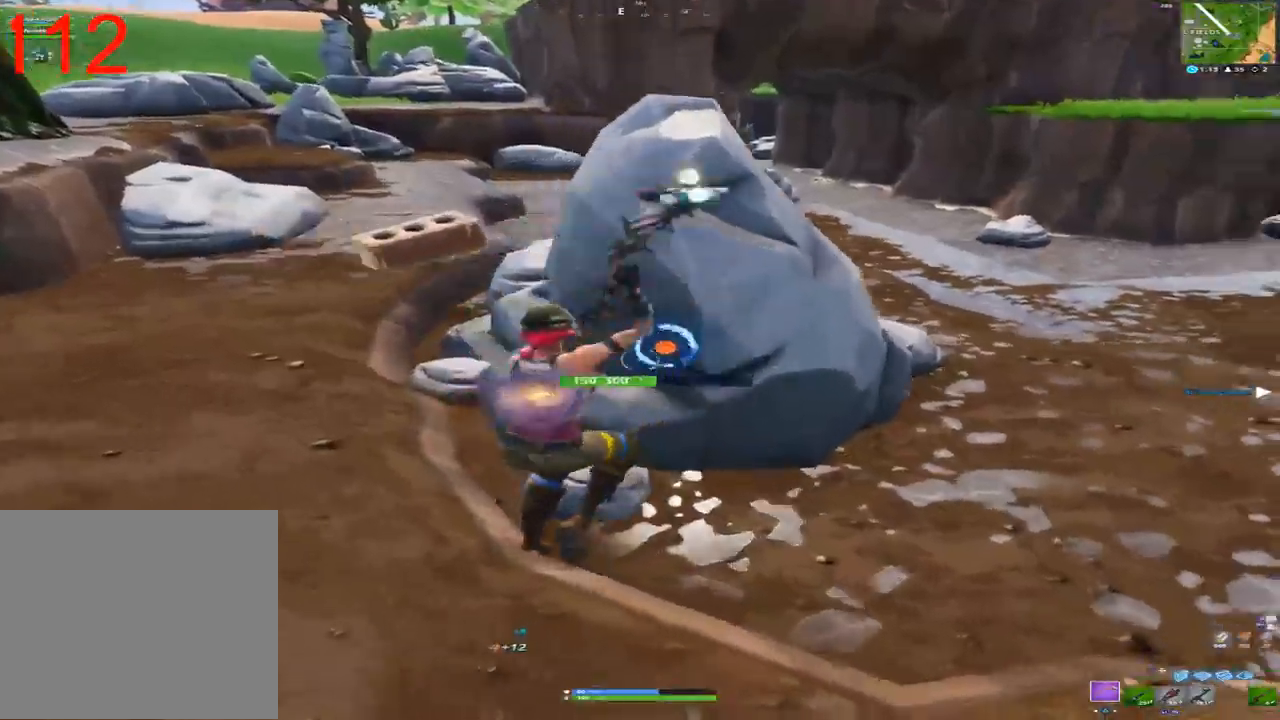
{"dt_ms": 1000, "buttons": ["TRIANGLE"], "left_stick": "up", "right_stick": "center", "events": [[50, "left_stick", "down-left"], [283, "right_stick", "up-right"], [417, "right_stick", "right"], [450, "left_stick", "center"], [500, "left_stick", "up-left"], [650, "right_stick", "center"], [700, "right_stick", "left"], [750, "R2", "up"], [850, "right_stick", "center"], [983, "TRIANGLE", "down"], [983, "left_stick", "up"]]}
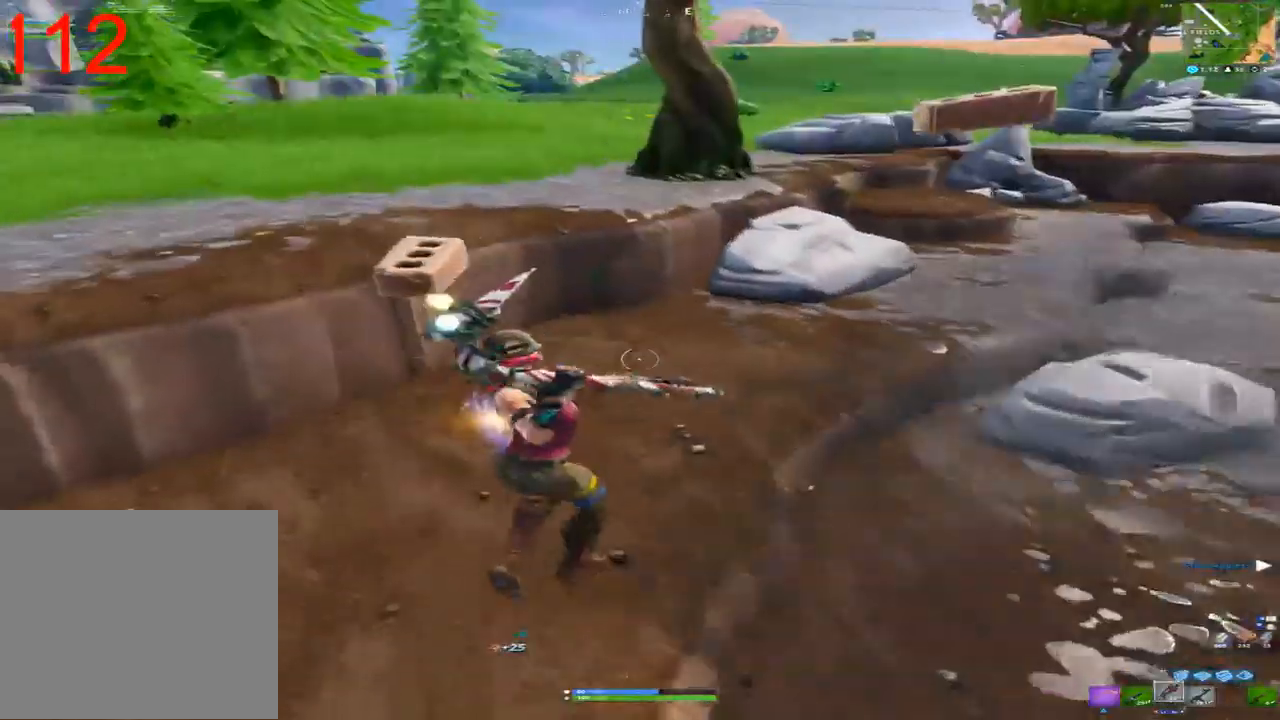
{"dt_ms": 500, "buttons": [], "left_stick": "up", "right_stick": "center", "events": [[50, "TRIANGLE", "up"], [83, "TRIANGLE", "down"], [167, "TRIANGLE", "up"], [367, "CROSS", "down"], [467, "CROSS", "up"]]}
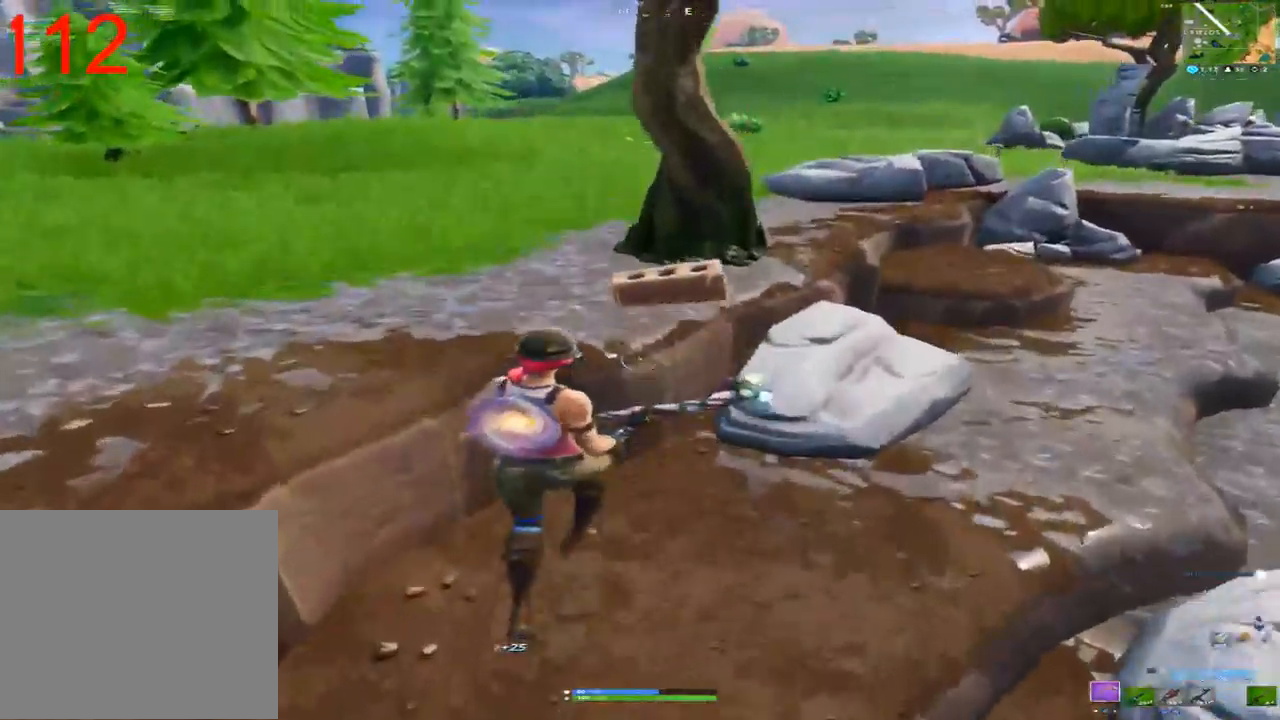
{"dt_ms": 500, "buttons": ["R2"], "left_stick": "up", "right_stick": "center", "events": [[283, "right_stick", "up-left"], [350, "R2", "down"], [367, "right_stick", "center"]]}
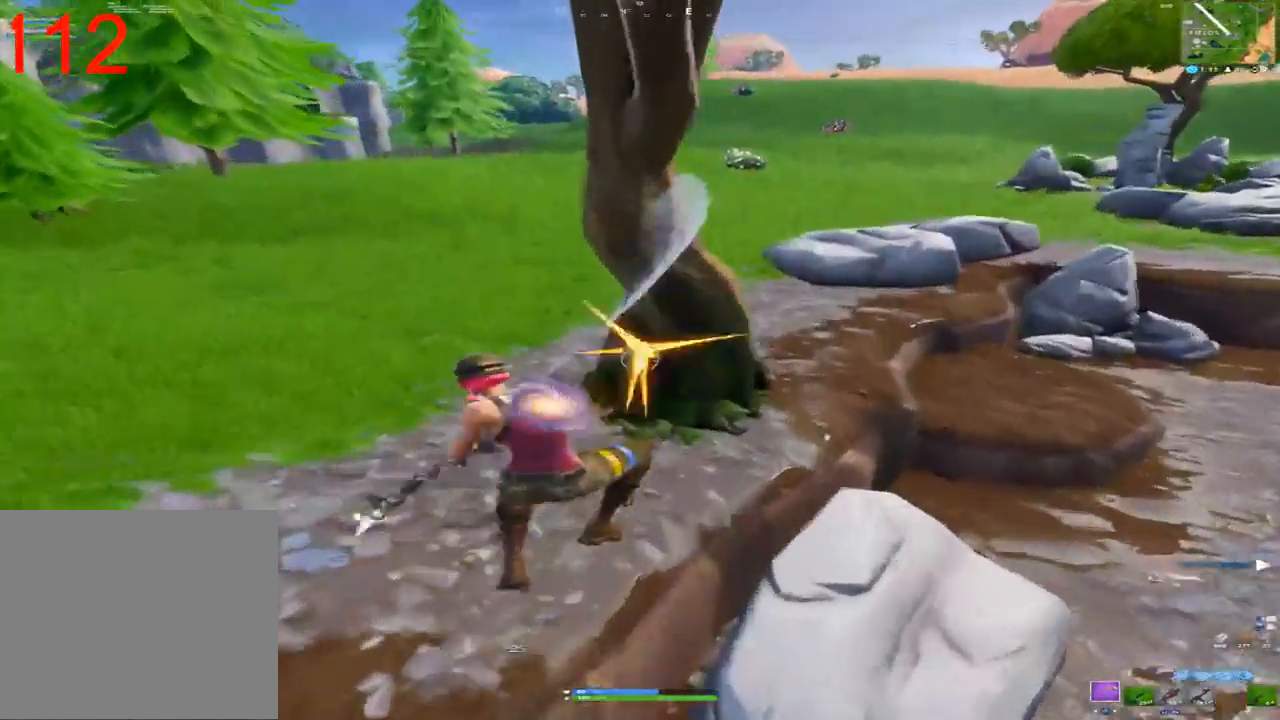
{"dt_ms": 500, "buttons": ["R2"], "left_stick": "right", "right_stick": "center", "events": [[150, "right_stick", "right"], [350, "right_stick", "down-right"], [483, "left_stick", "right"], [500, "right_stick", "center"]]}
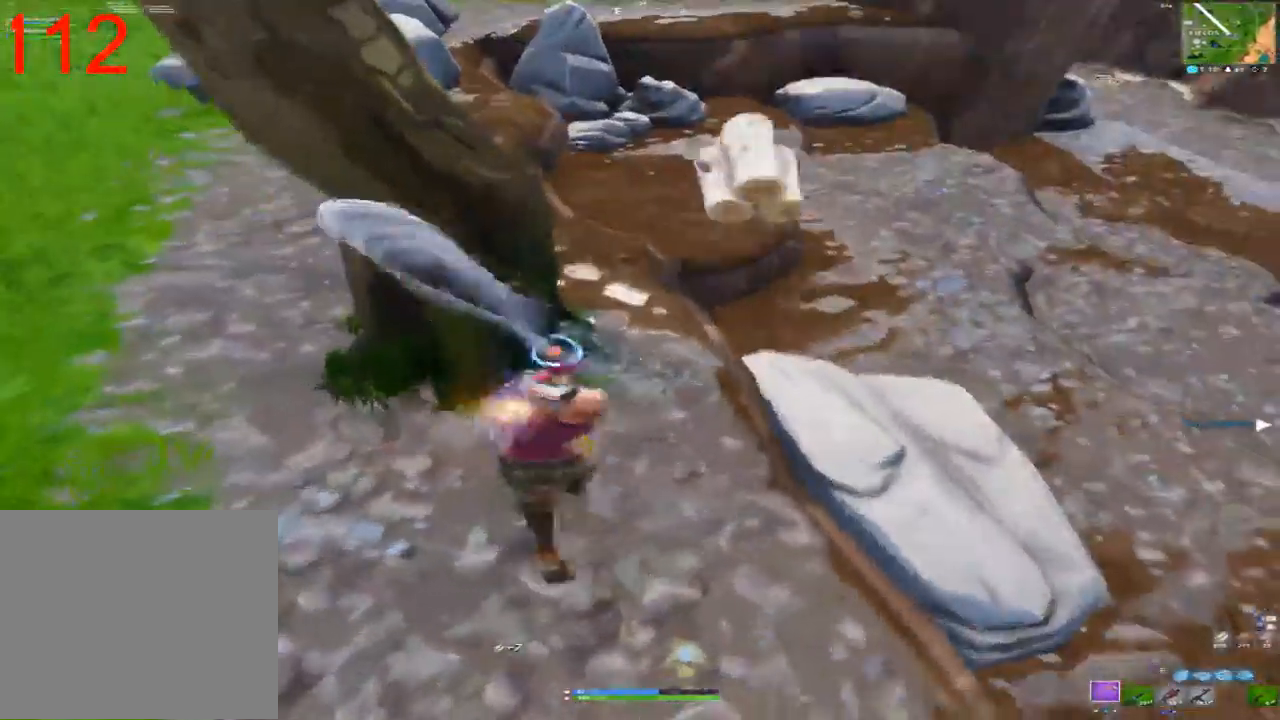
{"dt_ms": 500, "buttons": ["R2"], "left_stick": "left", "right_stick": "down-right", "events": [[33, "left_stick", "down"], [67, "right_stick", "up"], [83, "left_stick", "down-left"], [233, "left_stick", "left"], [300, "right_stick", "center"], [400, "right_stick", "right"], [450, "right_stick", "down-right"]]}
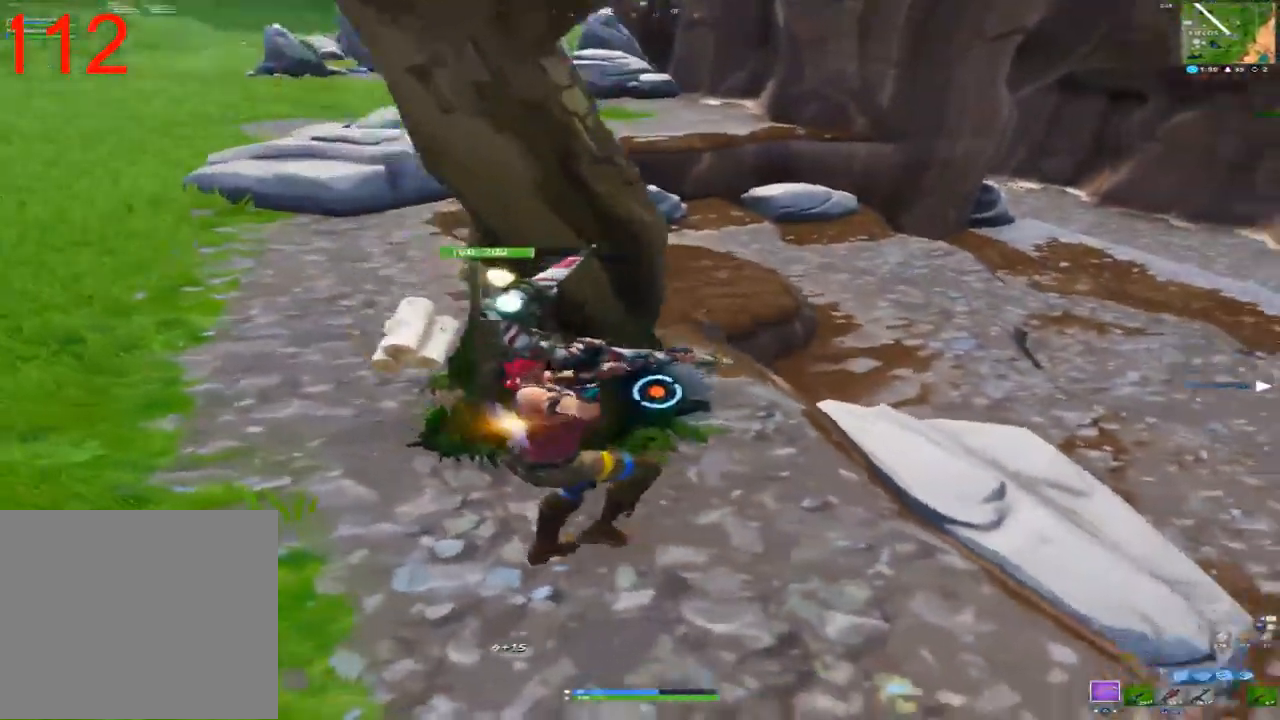
{"dt_ms": 500, "buttons": [], "left_stick": "up", "right_stick": "center", "events": [[133, "right_stick", "center"], [183, "right_stick", "left"], [217, "left_stick", "up-left"], [333, "R2", "up"], [333, "right_stick", "up-left"], [367, "left_stick", "up"], [467, "right_stick", "center"]]}
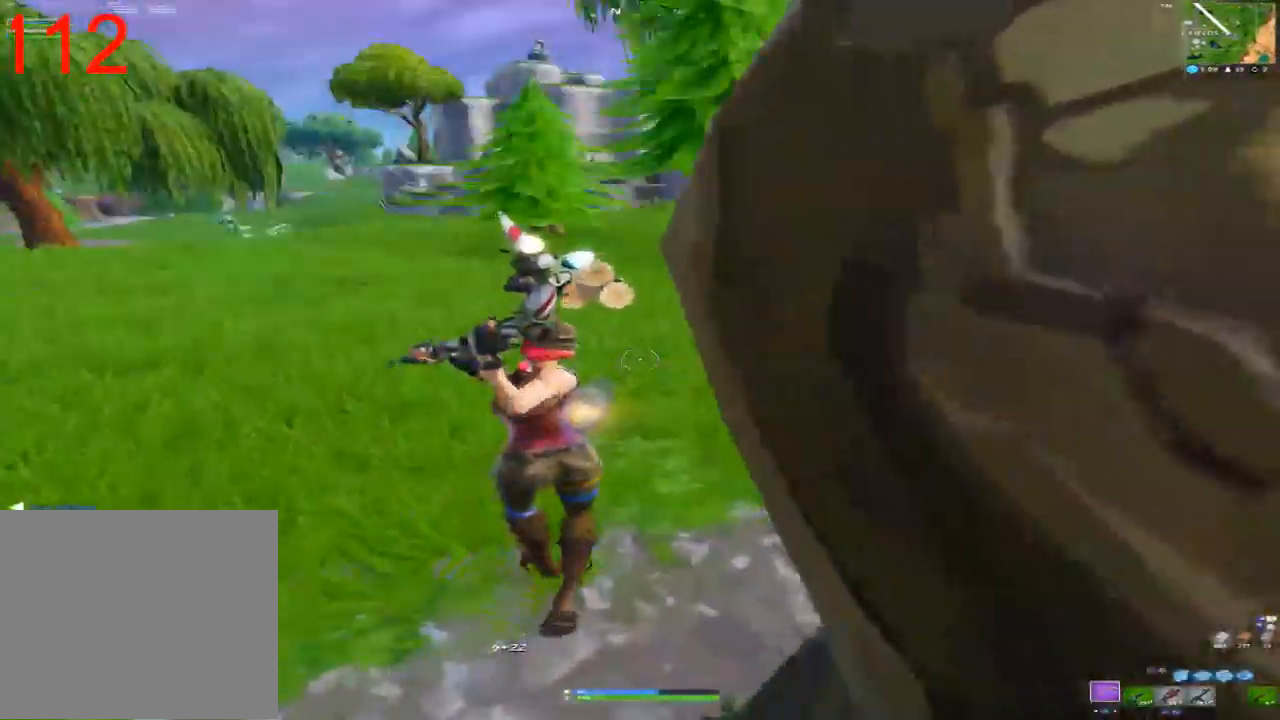
{"dt_ms": 500, "buttons": [], "left_stick": "up", "right_stick": "center", "events": [[67, "TRIANGLE", "down"], [150, "TRIANGLE", "up"], [217, "TRIANGLE", "down"], [300, "TRIANGLE", "up"]]}
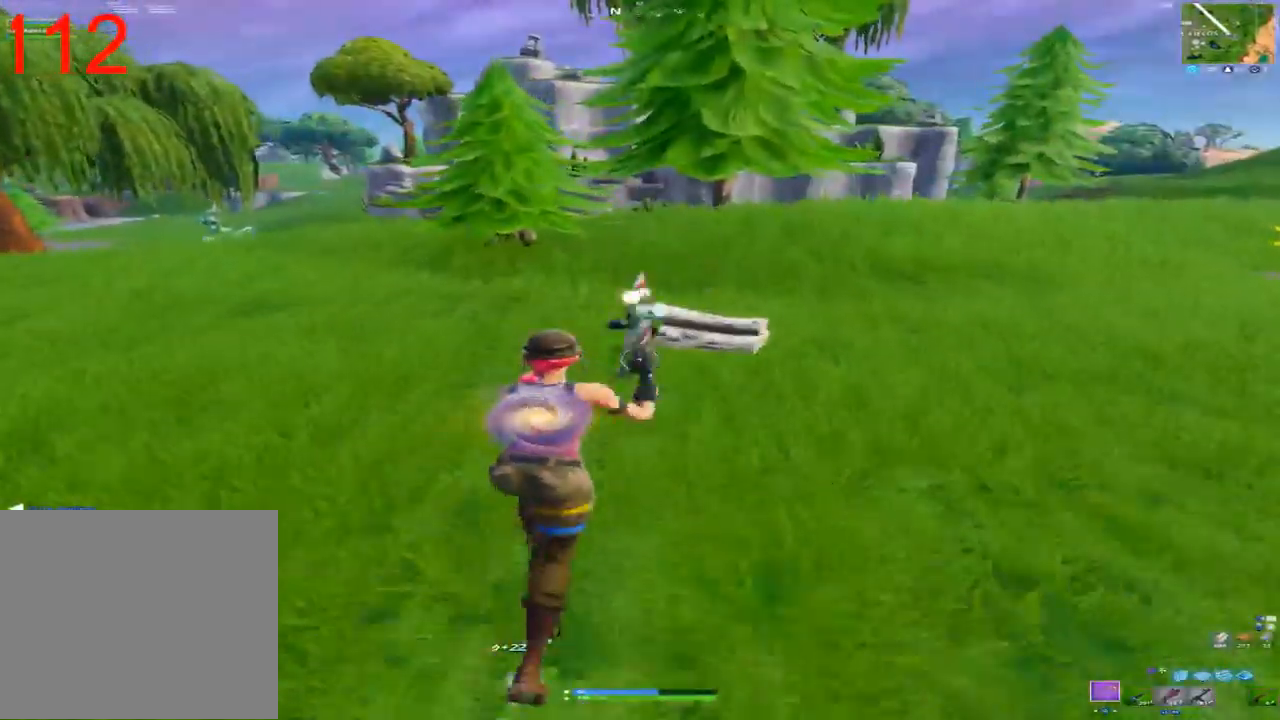
{"dt_ms": 500, "buttons": [], "left_stick": "up", "right_stick": "center", "events": []}
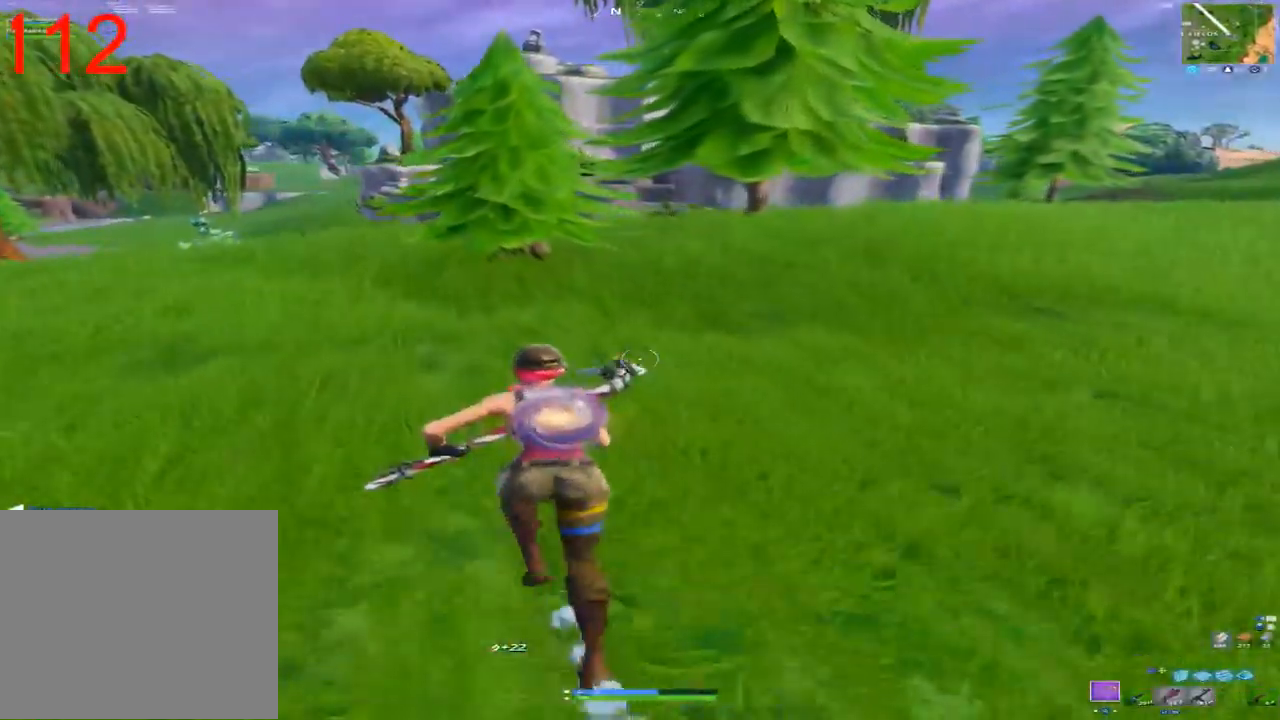
{"dt_ms": 500, "buttons": [], "left_stick": "up", "right_stick": "up-left", "events": [[433, "right_stick", "up-left"]]}
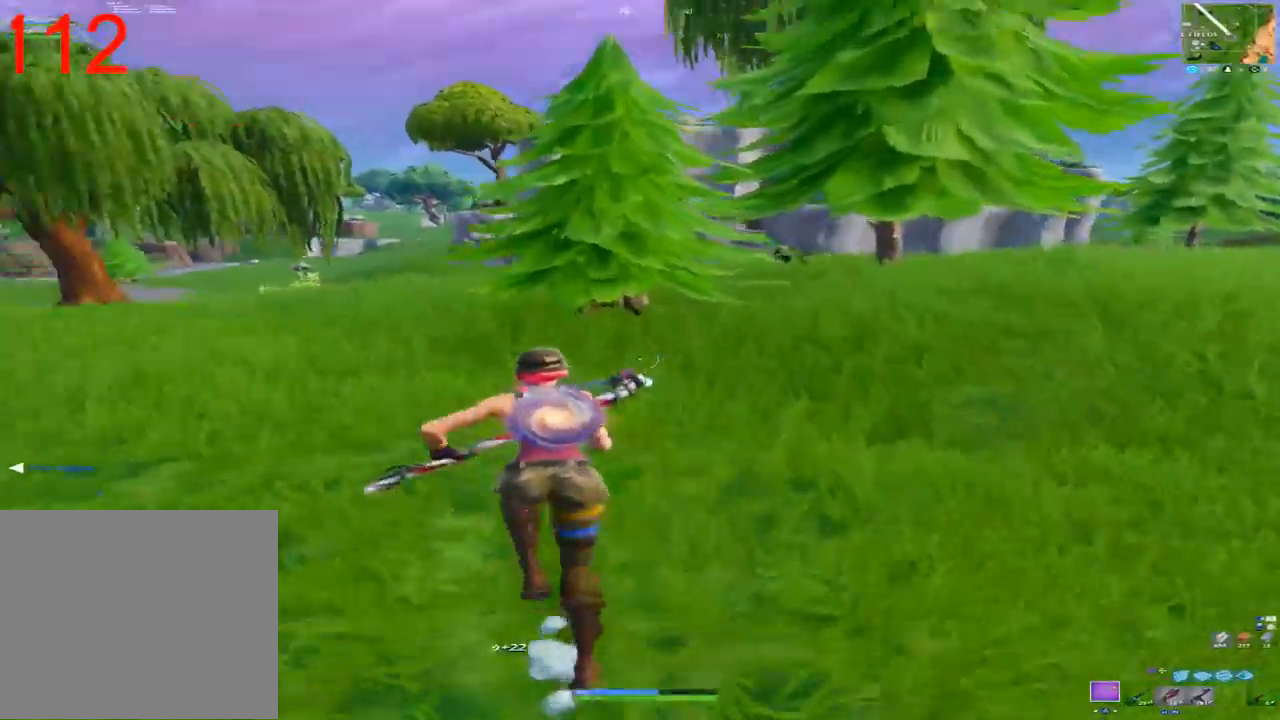
{"dt_ms": 500, "buttons": [], "left_stick": "up", "right_stick": "up-left", "events": [[67, "right_stick", "center"], [467, "right_stick", "up-left"]]}
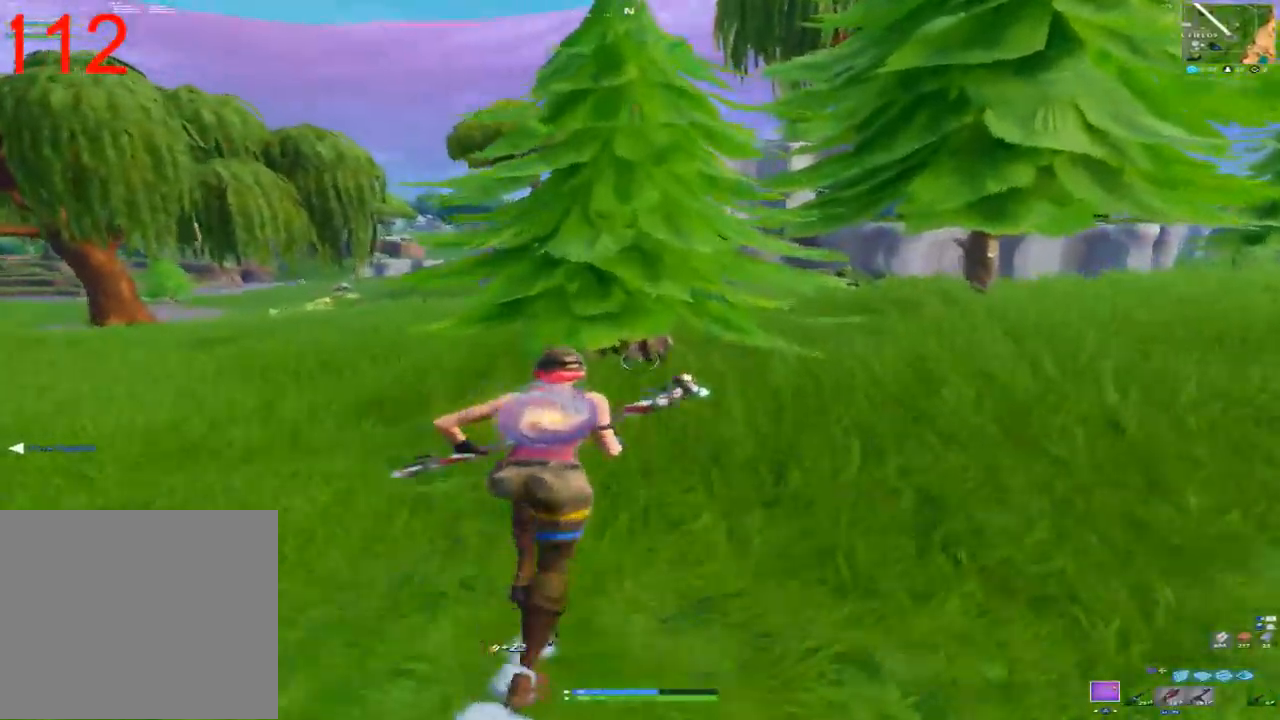
{"dt_ms": 500, "buttons": ["R2"], "left_stick": "up-left", "right_stick": "down-right", "events": [[17, "R2", "down"], [133, "right_stick", "center"], [267, "right_stick", "down-right"], [483, "left_stick", "up-left"]]}
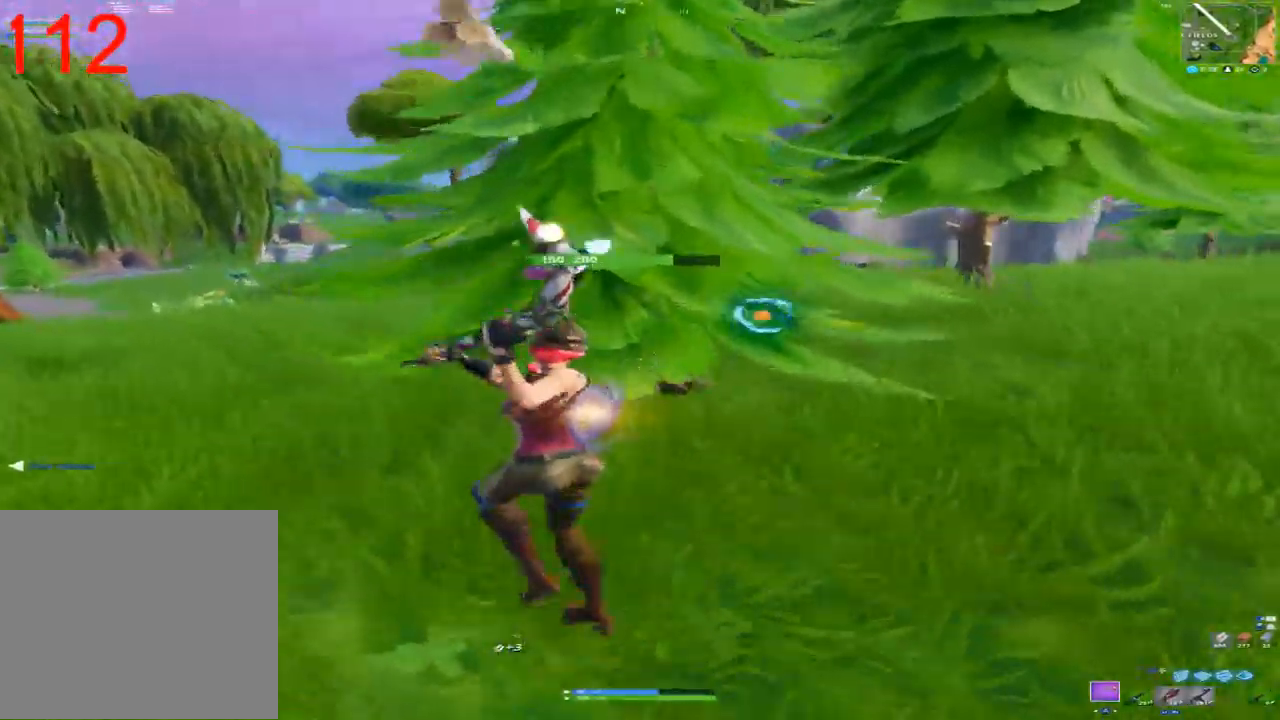
{"dt_ms": 1000, "buttons": ["R2"], "left_stick": "up-left", "right_stick": "center", "events": [[50, "right_stick", "right"], [167, "left_stick", "left"], [183, "right_stick", "center"], [333, "right_stick", "right"], [517, "right_stick", "center"], [700, "right_stick", "right"], [883, "right_stick", "center"], [900, "left_stick", "up-left"]]}
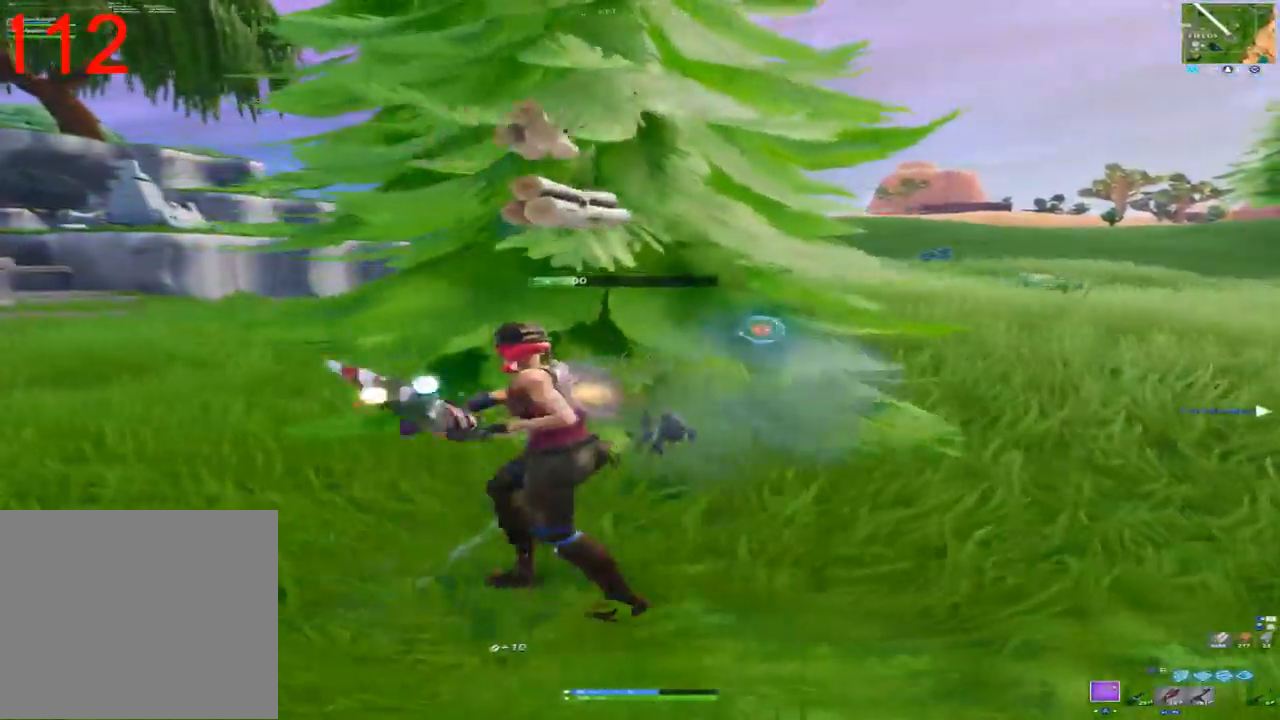
{"dt_ms": 500, "buttons": [], "left_stick": "up-left", "right_stick": "center", "events": [[33, "R2", "up"], [100, "TRIANGLE", "down"], [183, "TRIANGLE", "up"], [250, "TRIANGLE", "down"], [333, "TRIANGLE", "up"]]}
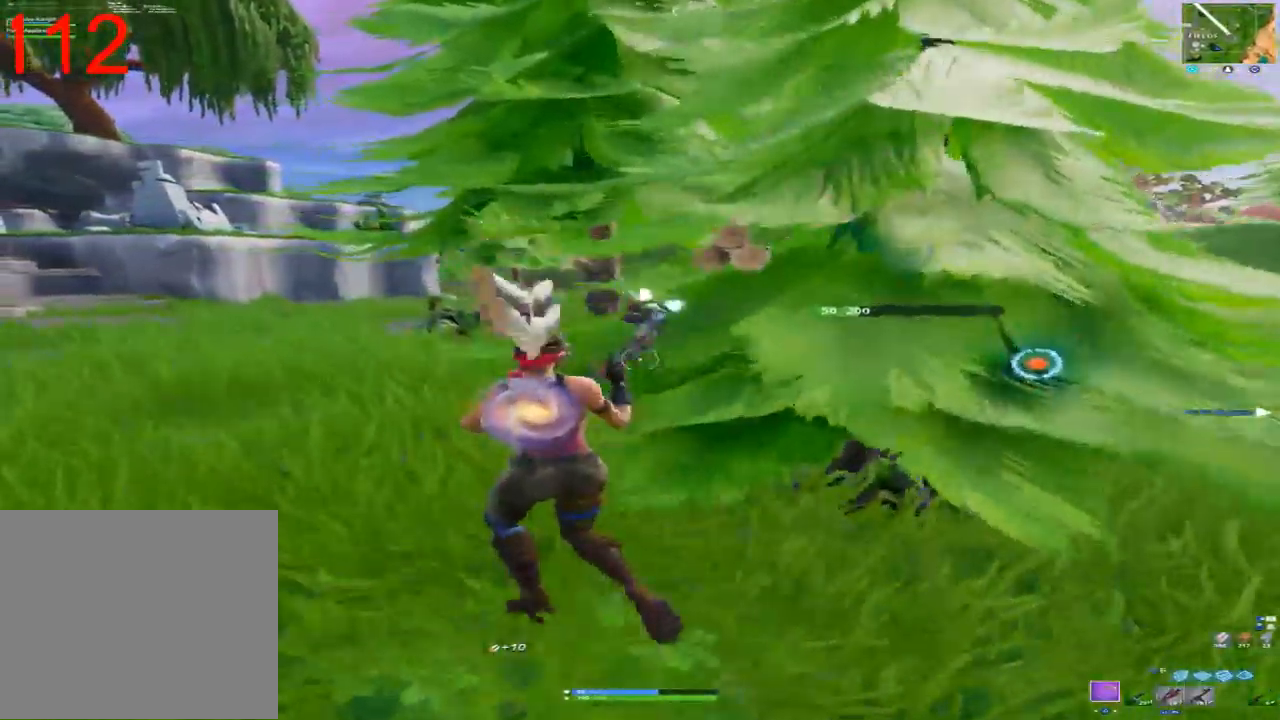
{"dt_ms": 500, "buttons": [], "left_stick": "up", "right_stick": "center", "events": [[117, "left_stick", "up"]]}